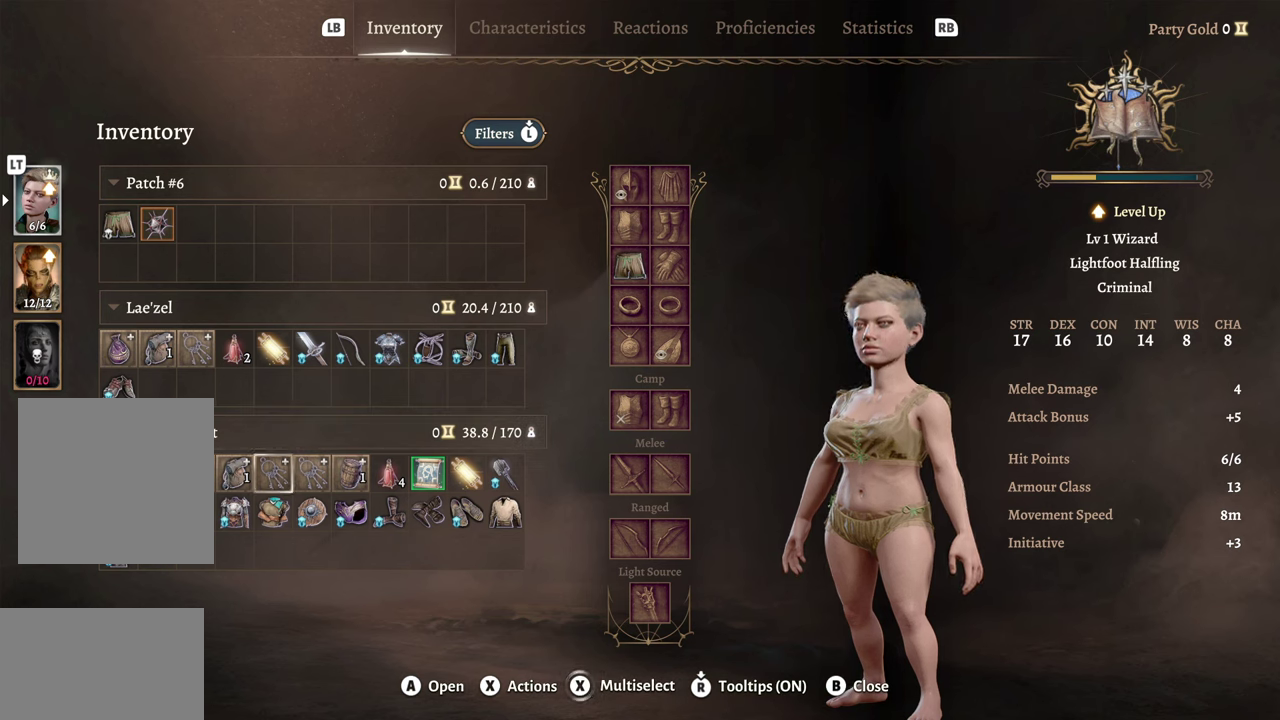
Gameplay with a controller (Xbox layout); each line is a JSON object with the inputs held at the frame after it. "events" lists button and stick changes between this image and that frame as [ms after this image, input, new state], when the widget could be followed in between.
{"buttons": [], "left_stick": "center", "right_stick": "center", "events": [[50, "left_stick", "center"], [100, "left_stick", "right"], [200, "left_stick", "center"], [317, "left_stick", "right"], [434, "left_stick", "center"]]}
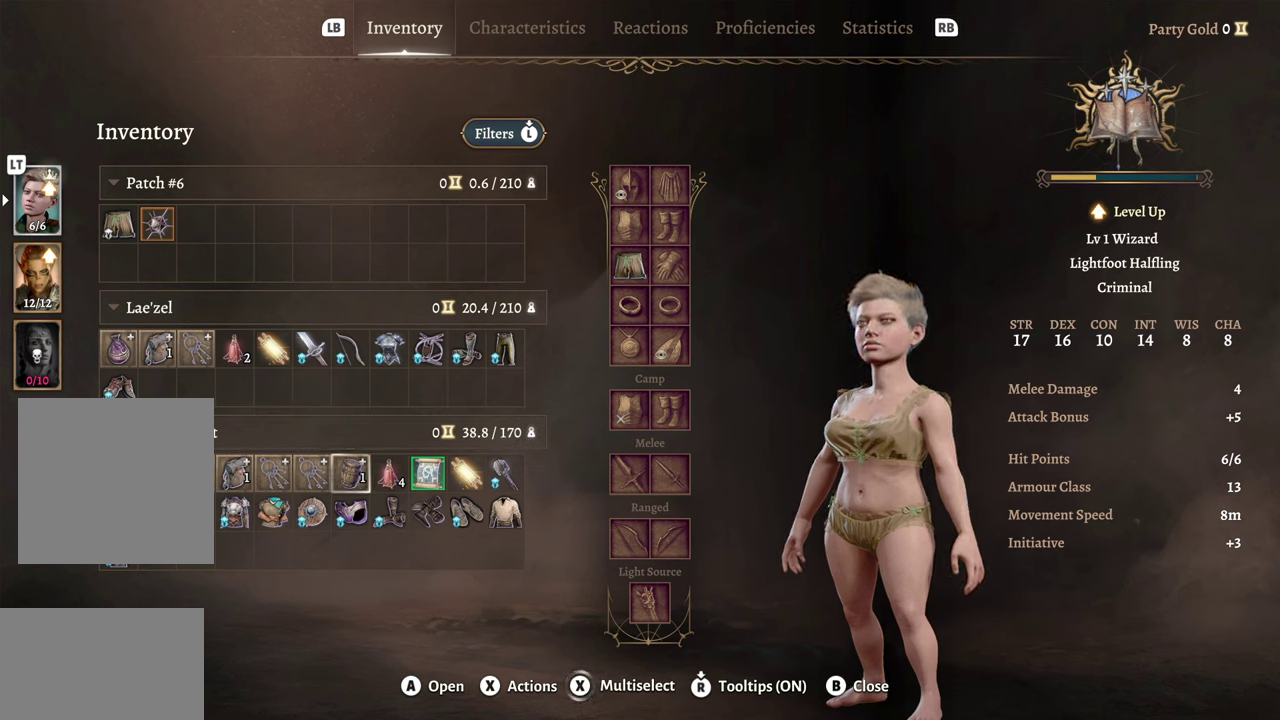
{"buttons": [], "left_stick": "right", "right_stick": "center", "events": [[66, "left_stick", "right"], [200, "left_stick", "center"], [300, "left_stick", "right"]]}
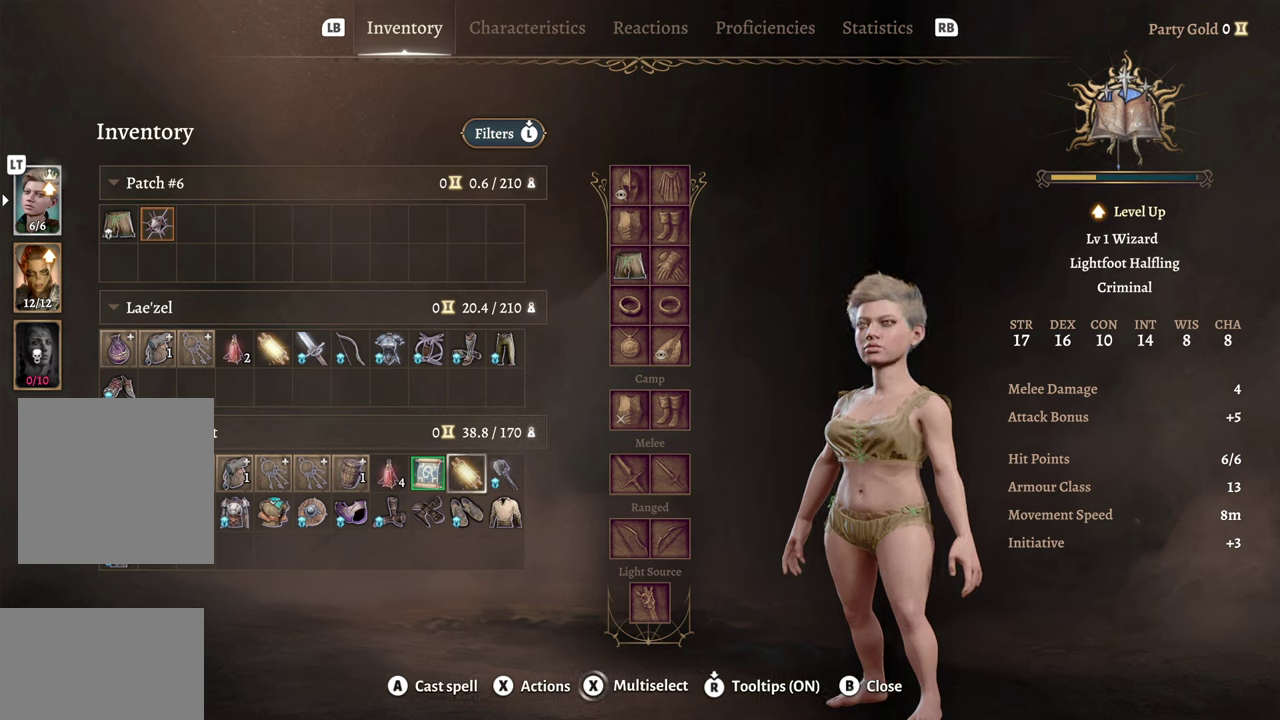
{"buttons": [], "left_stick": "center", "right_stick": "center", "events": [[84, "left_stick", "center"]]}
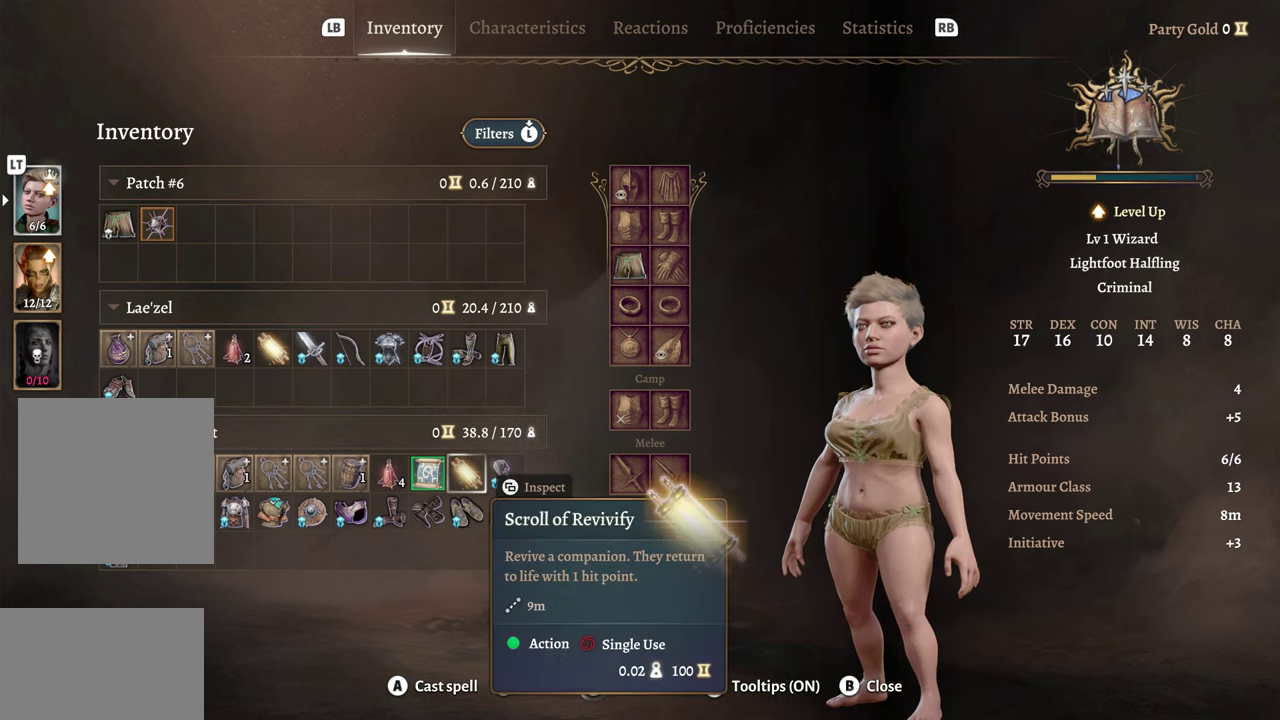
{"buttons": [], "left_stick": "center", "right_stick": "center", "events": [[300, "A", "down"], [400, "A", "up"]]}
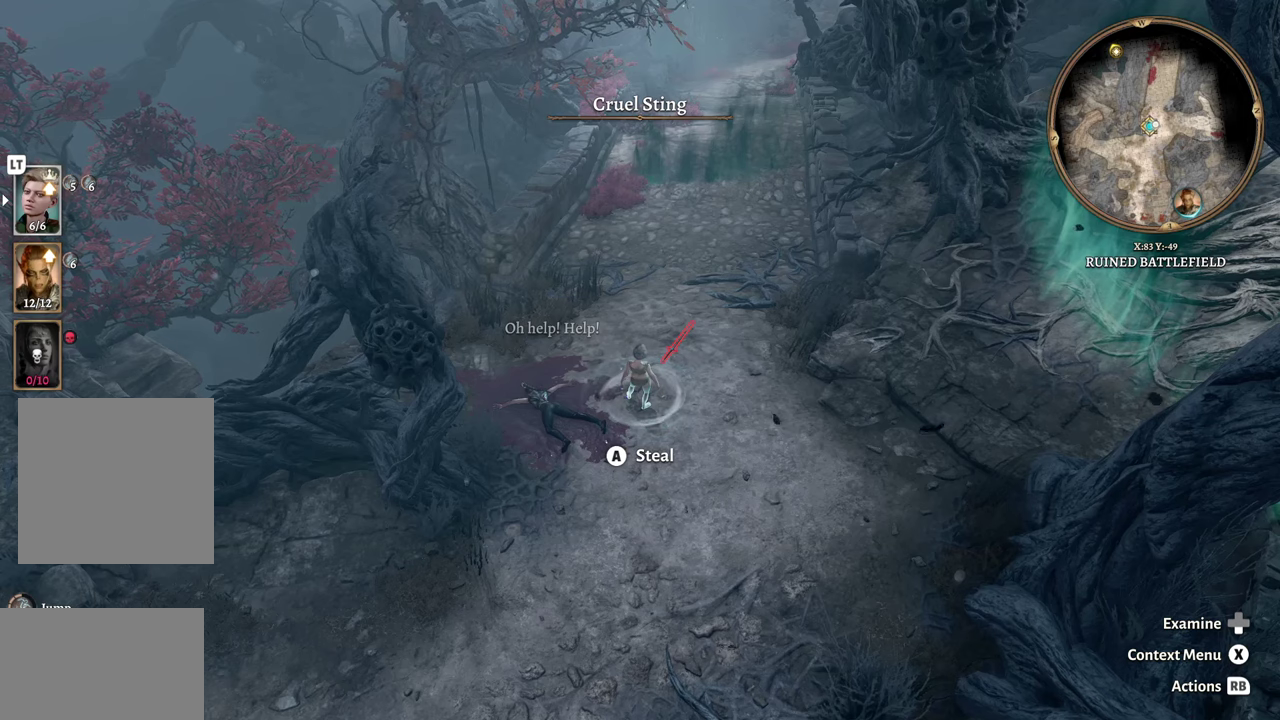
{"buttons": [], "left_stick": "down-left", "right_stick": "center", "events": [[434, "left_stick", "down-left"]]}
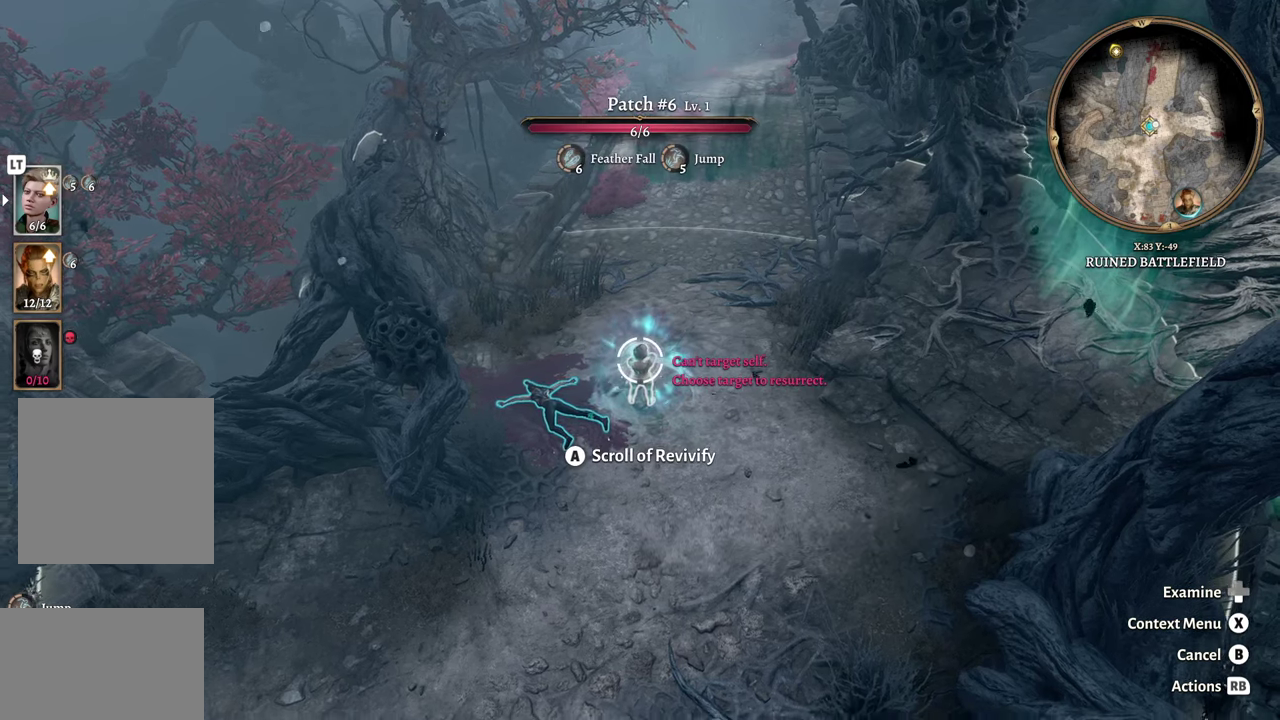
{"buttons": [], "left_stick": "center", "right_stick": "center", "events": [[183, "left_stick", "center"]]}
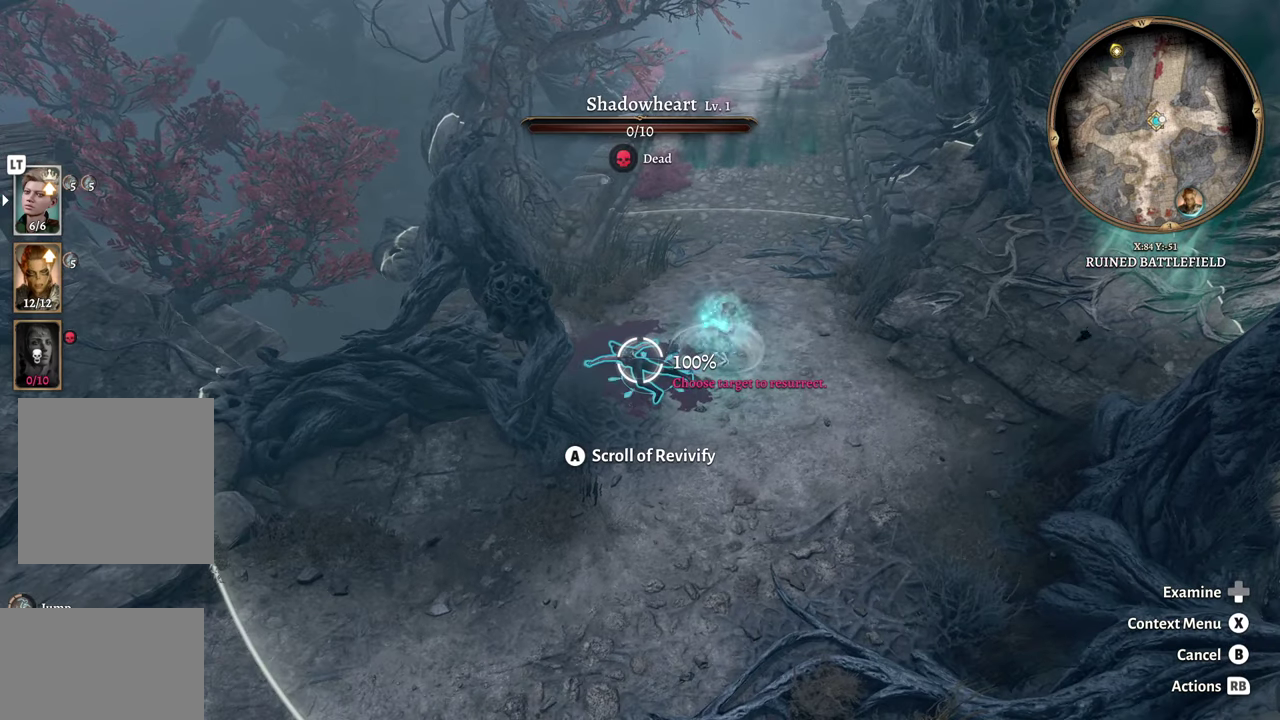
{"buttons": [], "left_stick": "center", "right_stick": "center", "events": []}
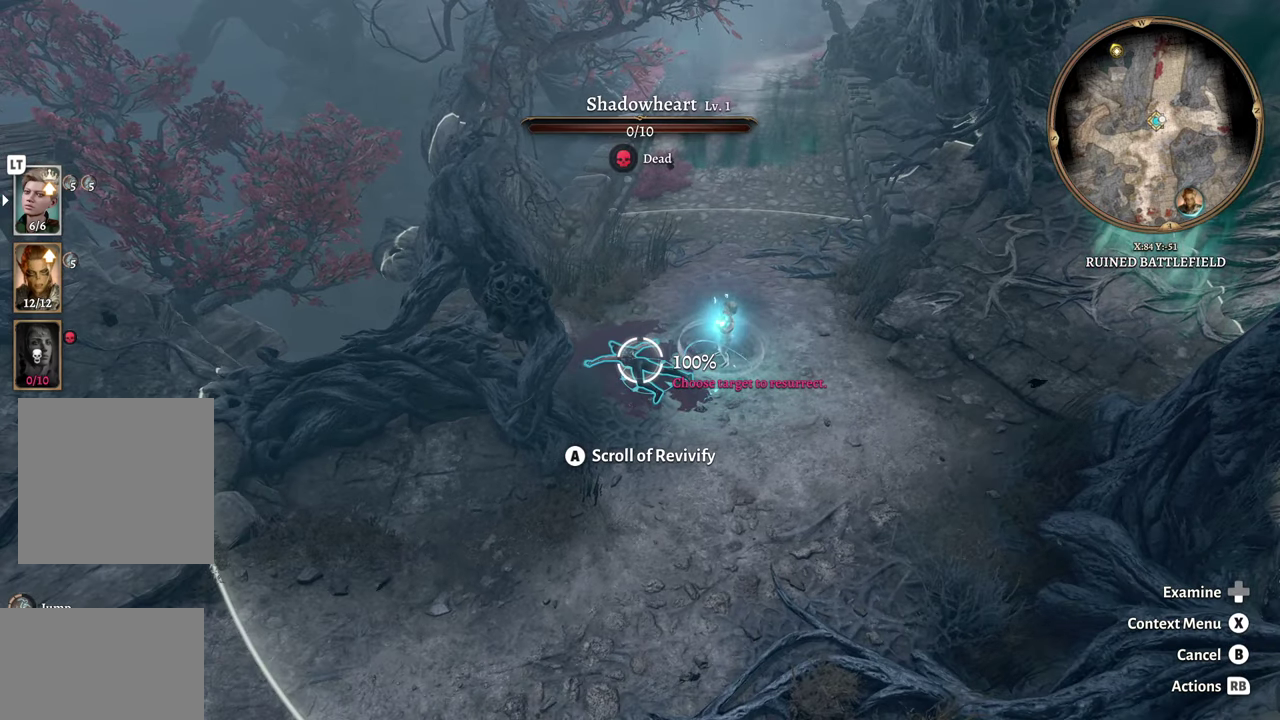
{"buttons": [], "left_stick": "down", "right_stick": "center", "events": [[133, "A", "down"], [250, "A", "up"], [433, "left_stick", "down"]]}
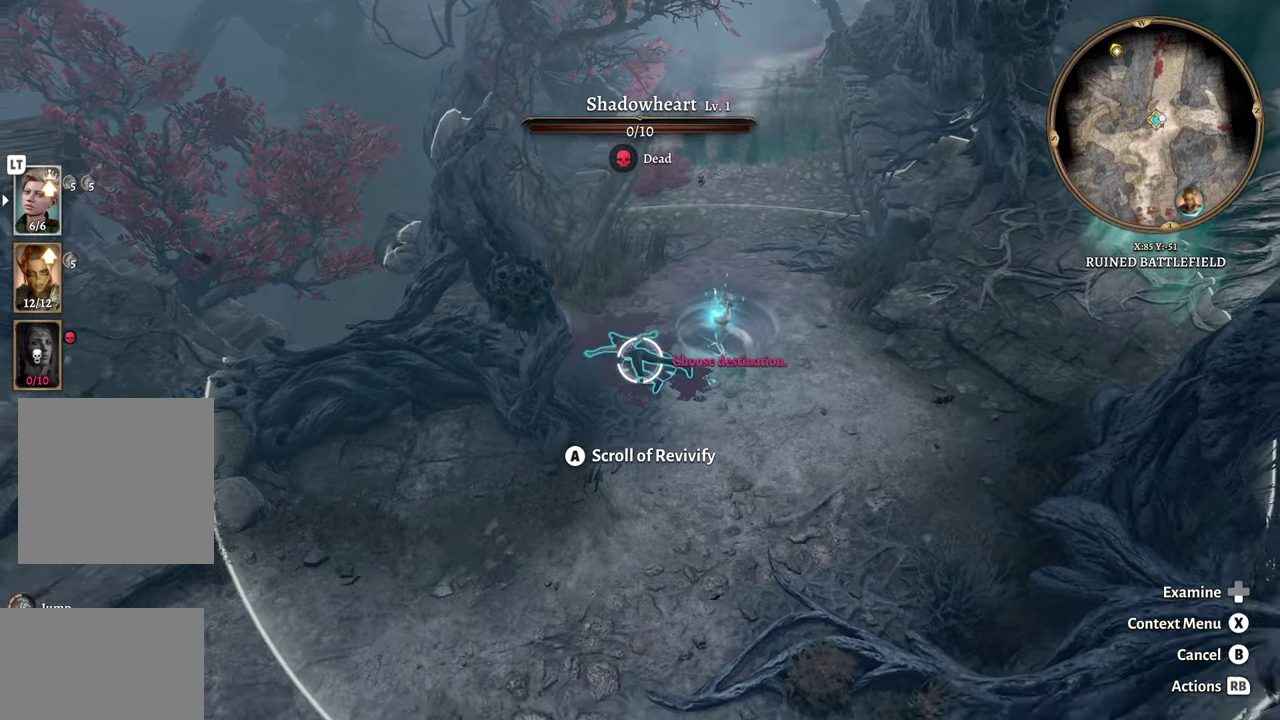
{"buttons": [], "left_stick": "up-right", "right_stick": "center", "events": [[100, "left_stick", "down-right"], [150, "left_stick", "center"], [367, "left_stick", "right"], [467, "left_stick", "up-right"]]}
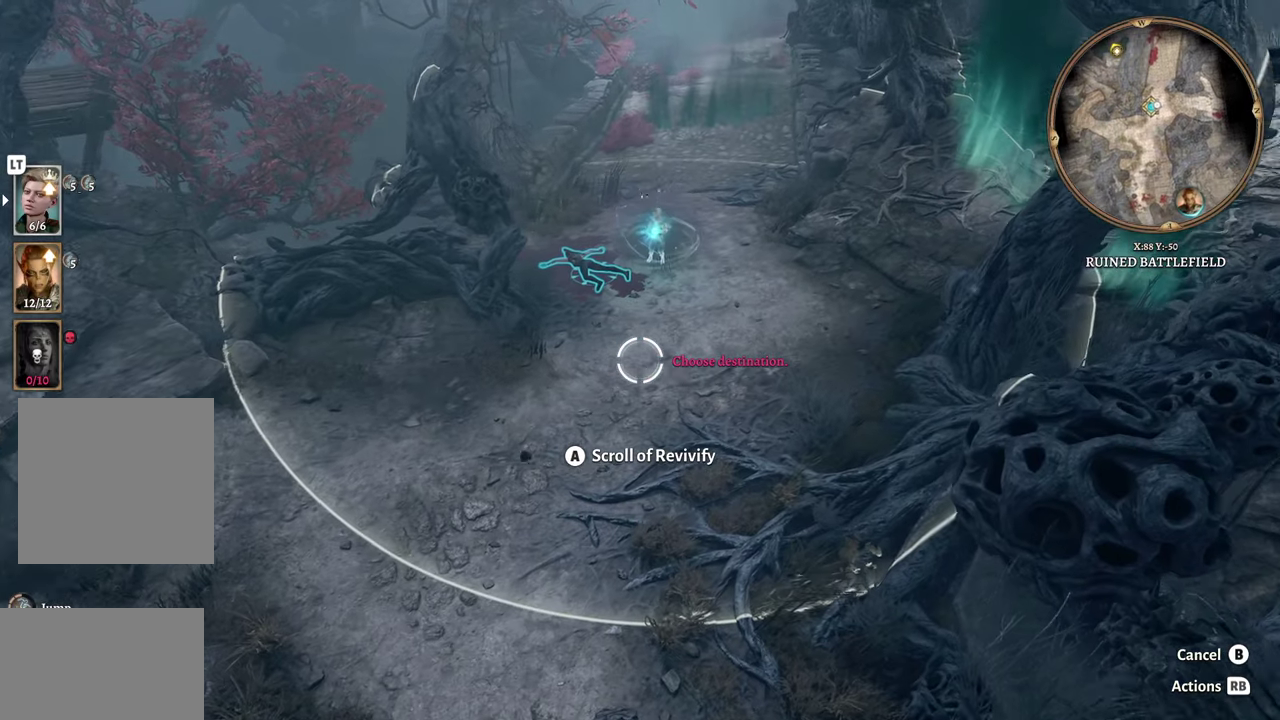
{"buttons": ["A"], "left_stick": "center", "right_stick": "center", "events": [[33, "left_stick", "center"], [400, "A", "down"]]}
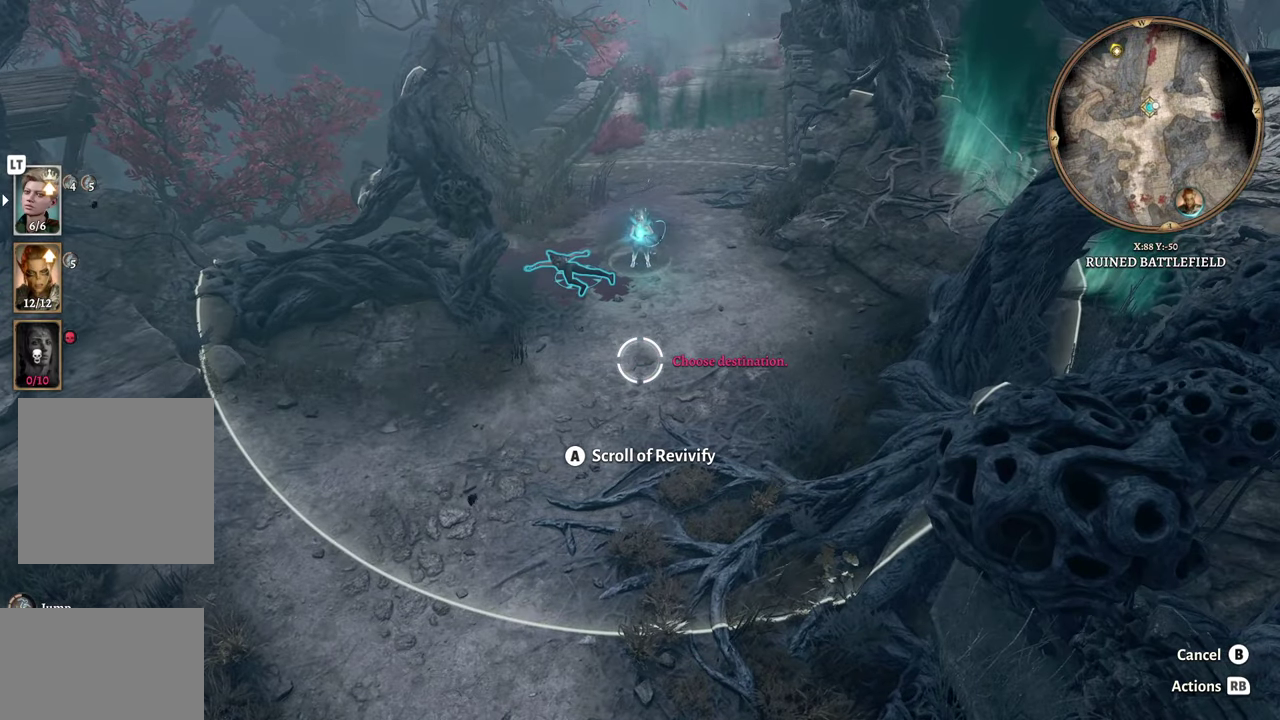
{"buttons": [], "left_stick": "center", "right_stick": "center", "events": [[17, "A", "up"]]}
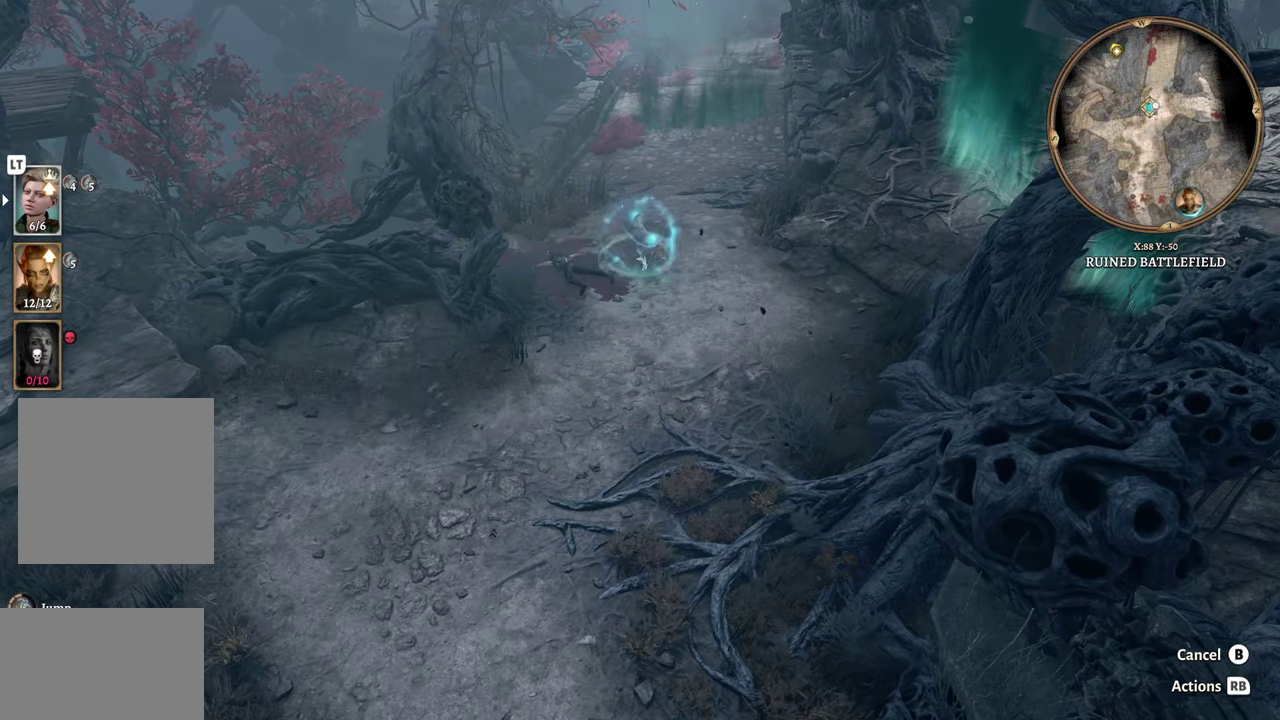
{"buttons": [], "left_stick": "center", "right_stick": "center", "events": []}
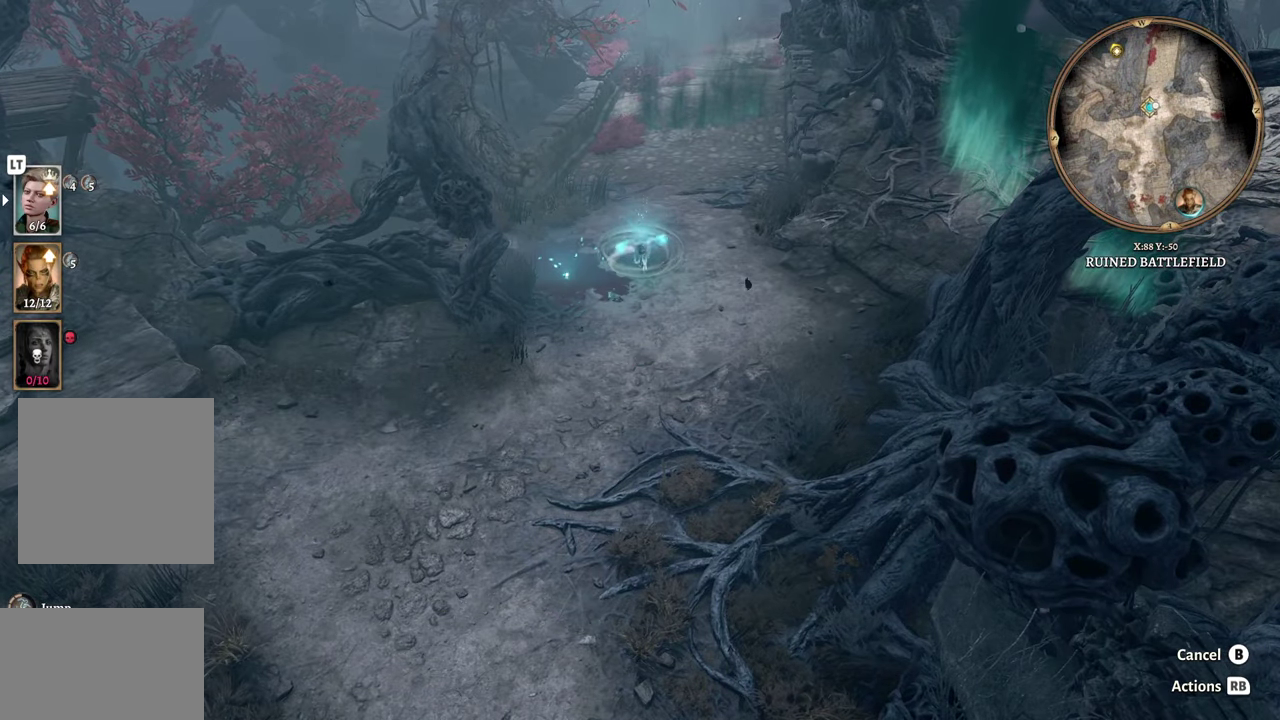
{"buttons": [], "left_stick": "center", "right_stick": "center", "events": []}
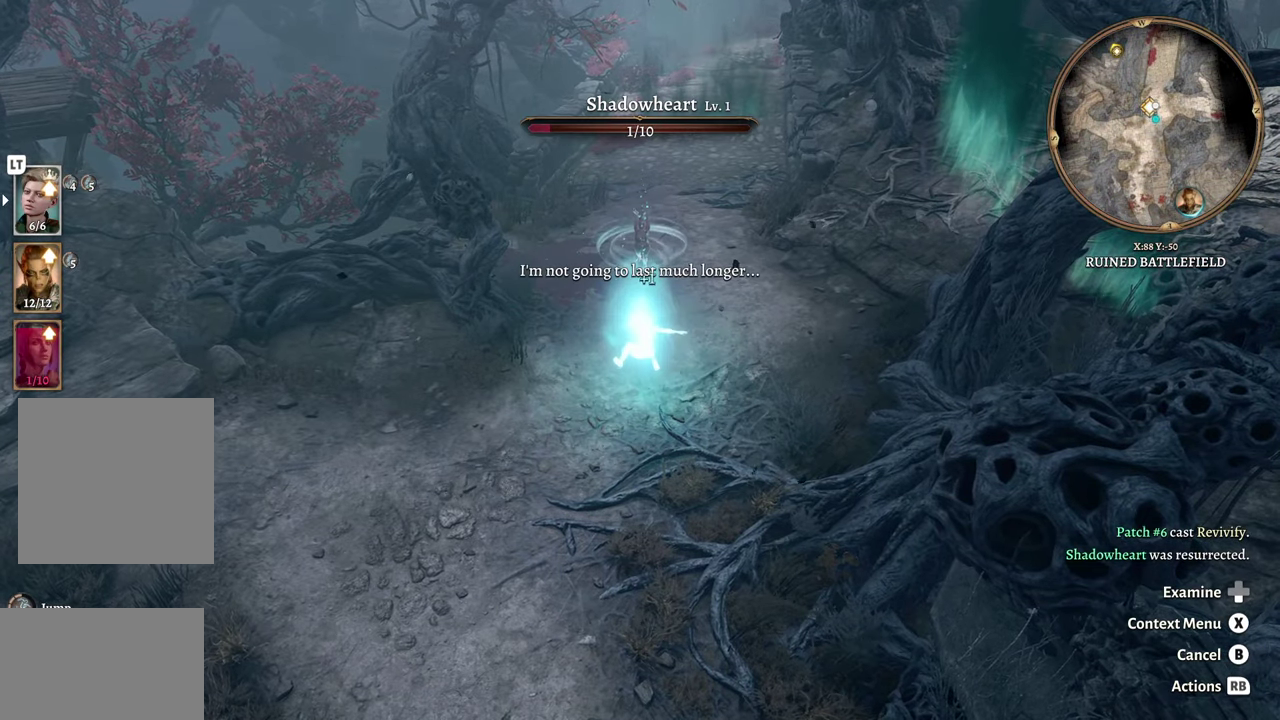
{"buttons": [], "left_stick": "center", "right_stick": "center", "events": []}
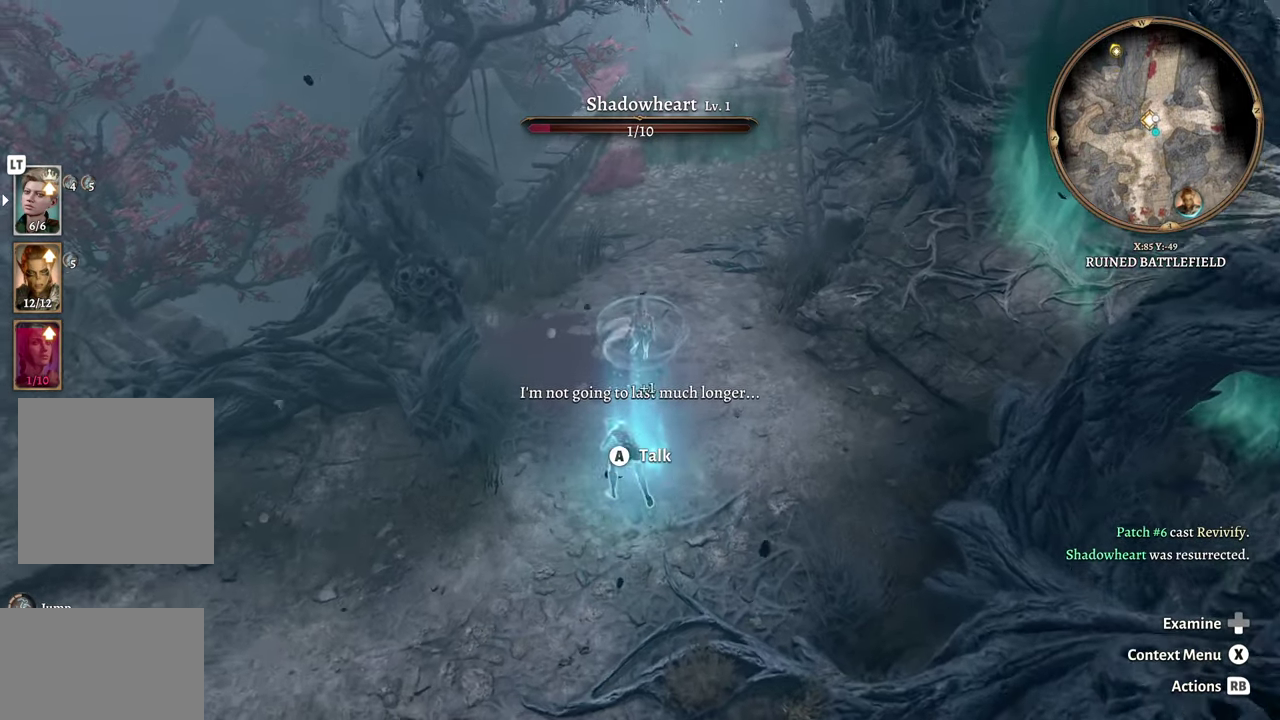
{"buttons": [], "left_stick": "center", "right_stick": "center", "events": []}
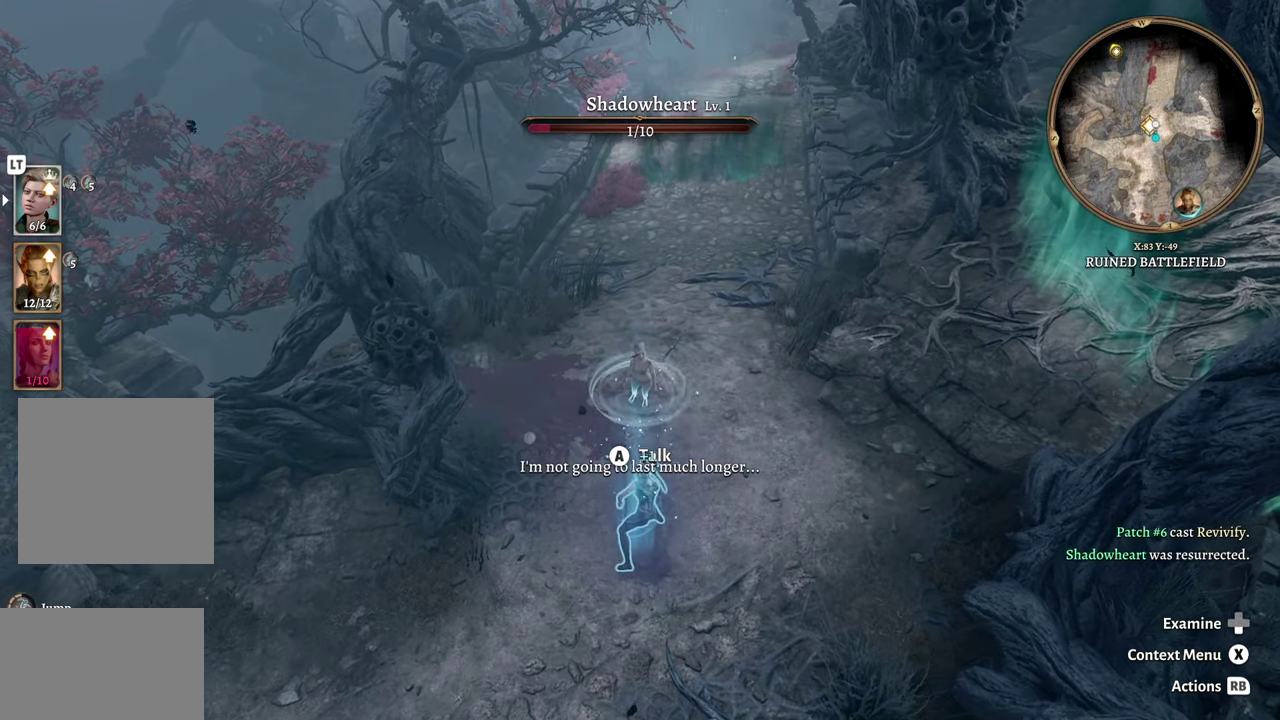
{"buttons": [], "left_stick": "down", "right_stick": "center", "events": [[400, "left_stick", "down"]]}
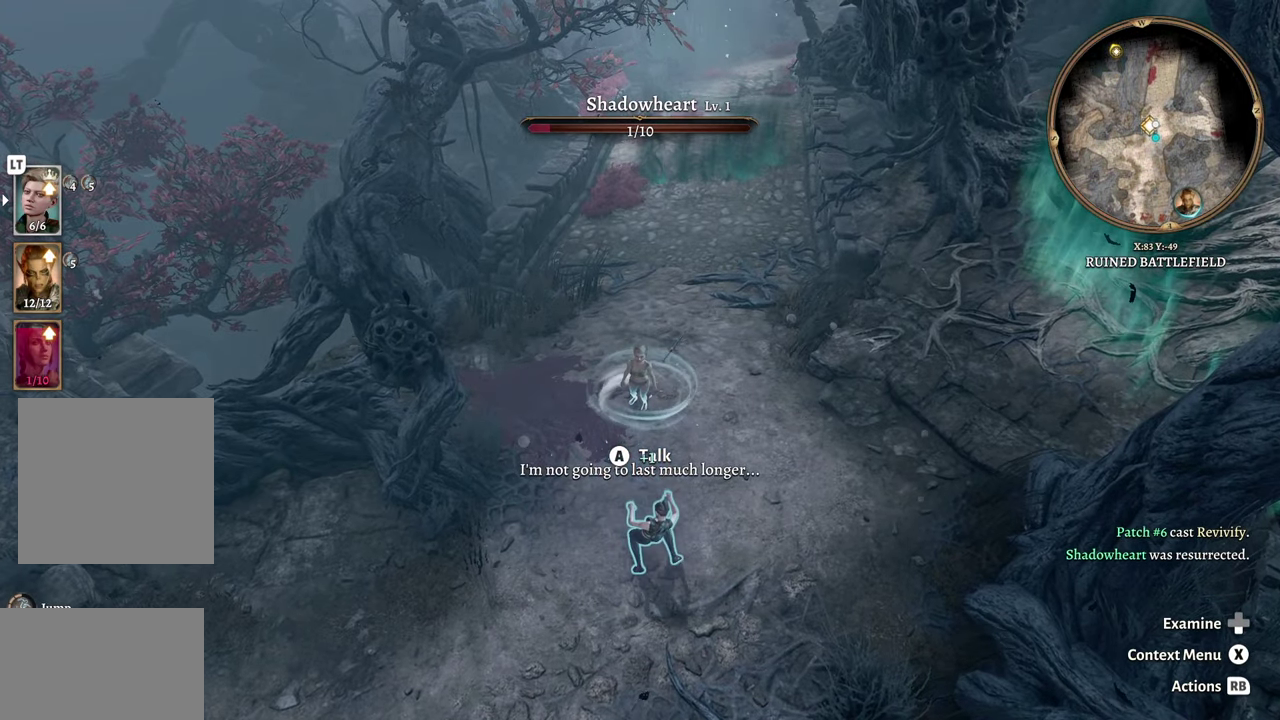
{"buttons": [], "left_stick": "center", "right_stick": "center", "events": [[100, "left_stick", "center"]]}
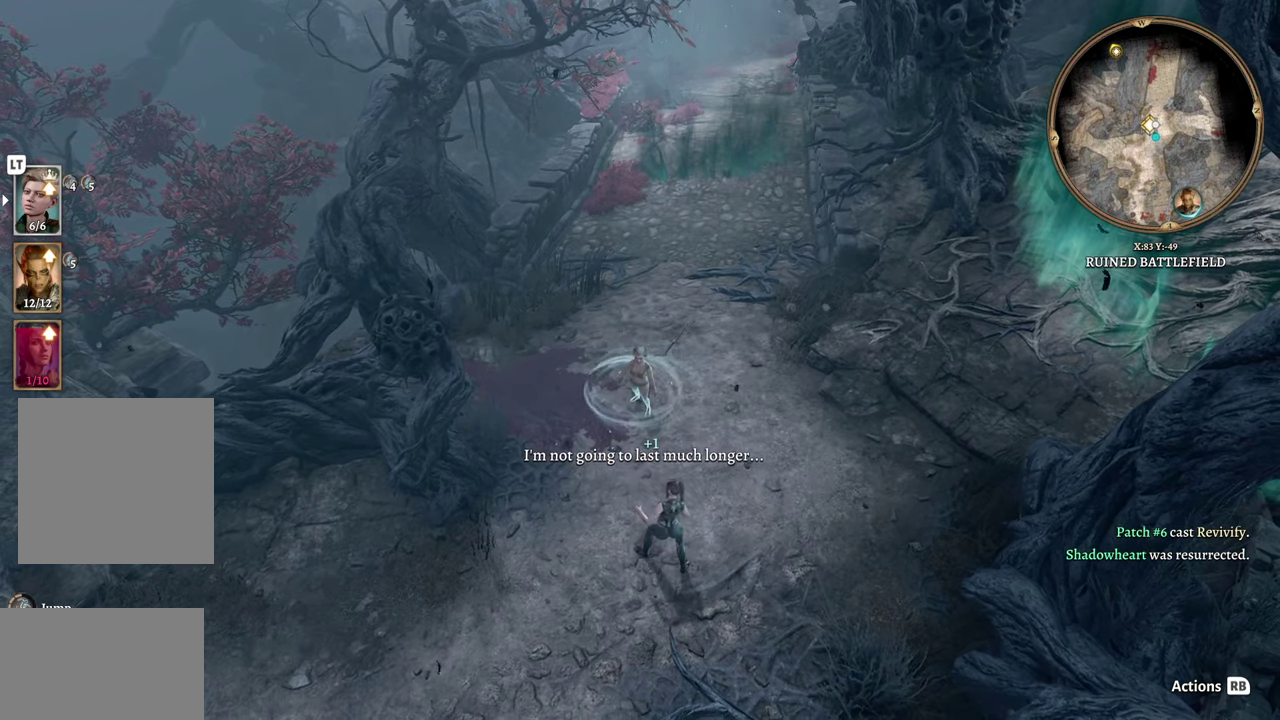
{"buttons": [], "left_stick": "center", "right_stick": "center", "events": []}
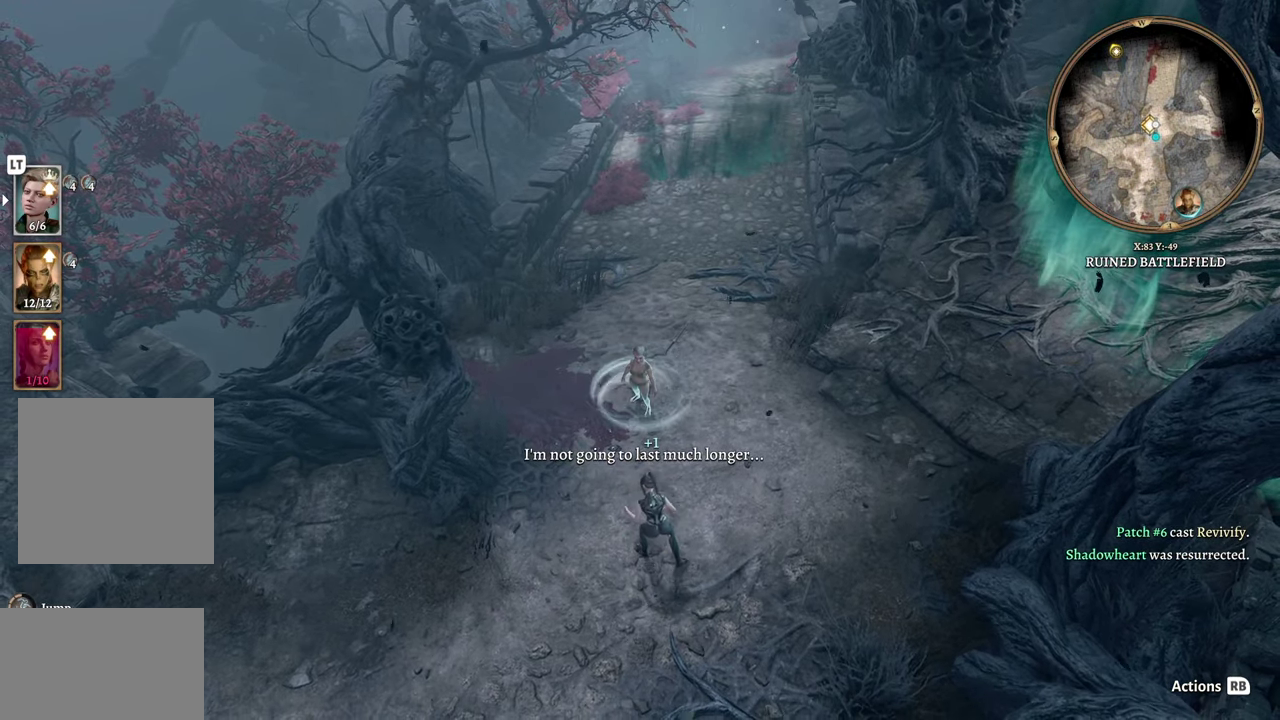
{"buttons": [], "left_stick": "center", "right_stick": "center", "events": [[17, "L2", "down"], [216, "L2", "up"]]}
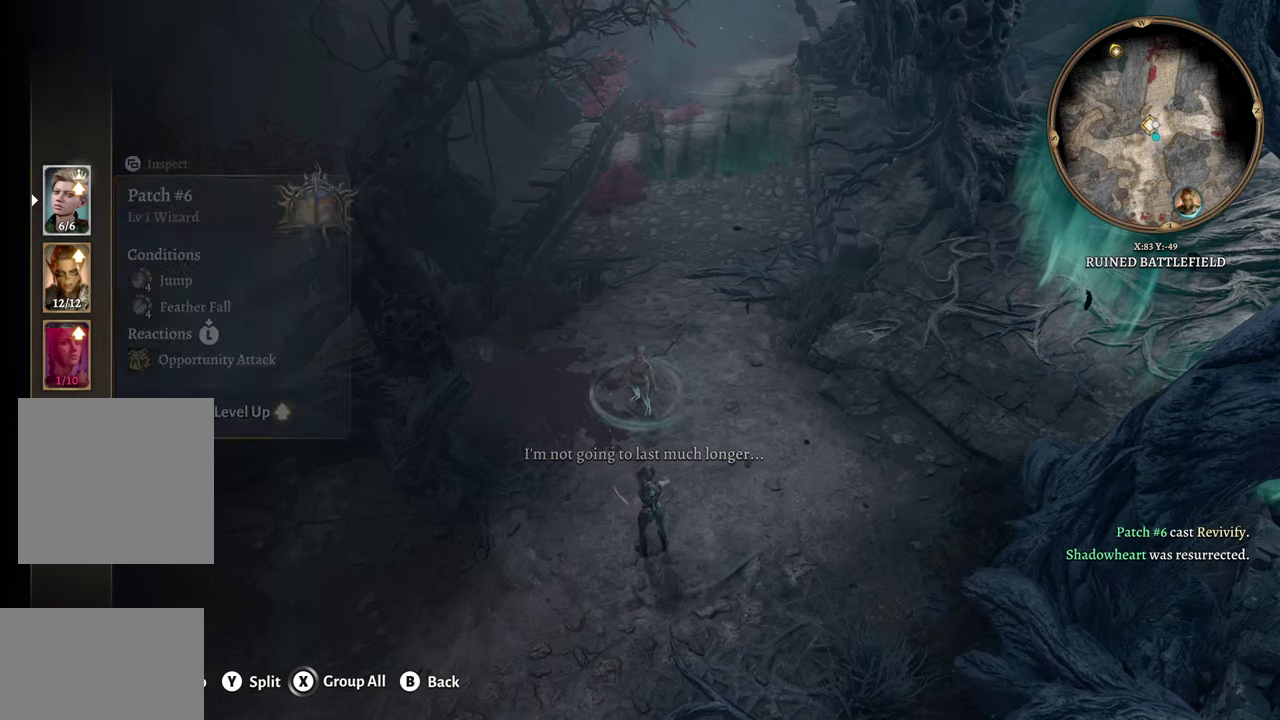
{"buttons": [], "left_stick": "down", "right_stick": "center", "events": [[17, "left_stick", "down"], [117, "left_stick", "center"], [200, "left_stick", "down"], [367, "left_stick", "center"], [417, "left_stick", "down"]]}
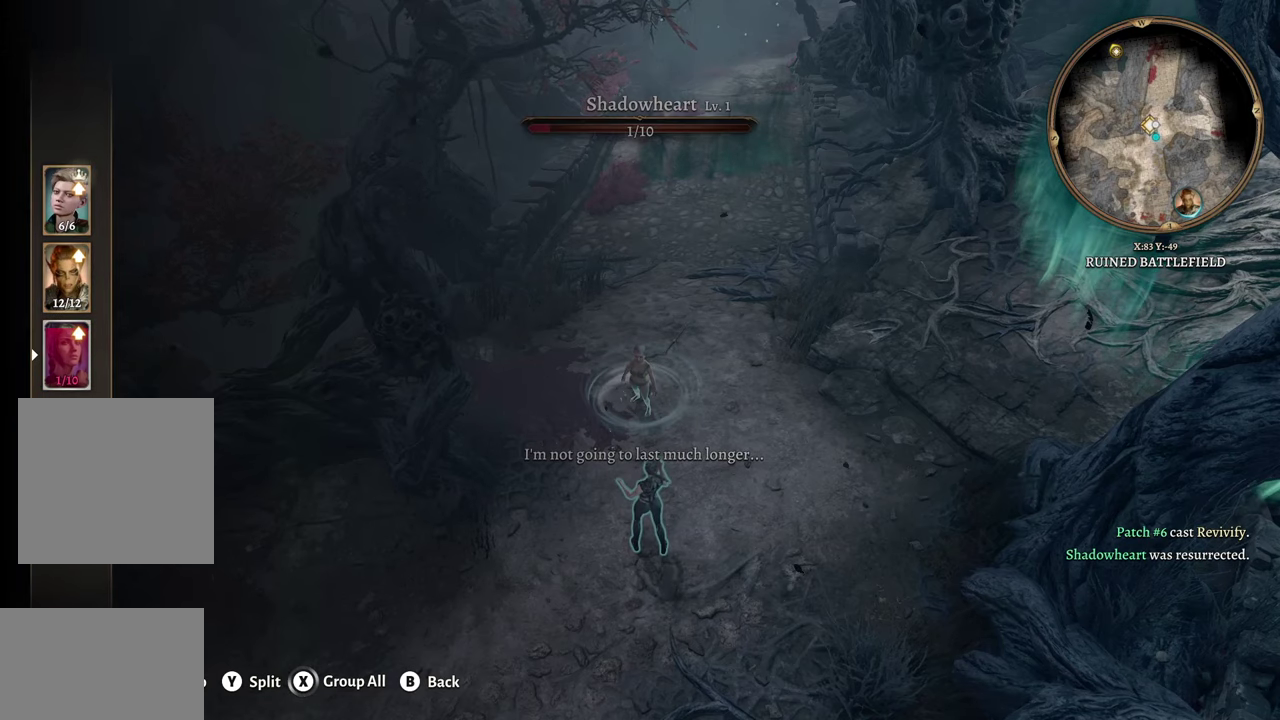
{"buttons": [], "left_stick": "center", "right_stick": "center", "events": [[33, "left_stick", "center"]]}
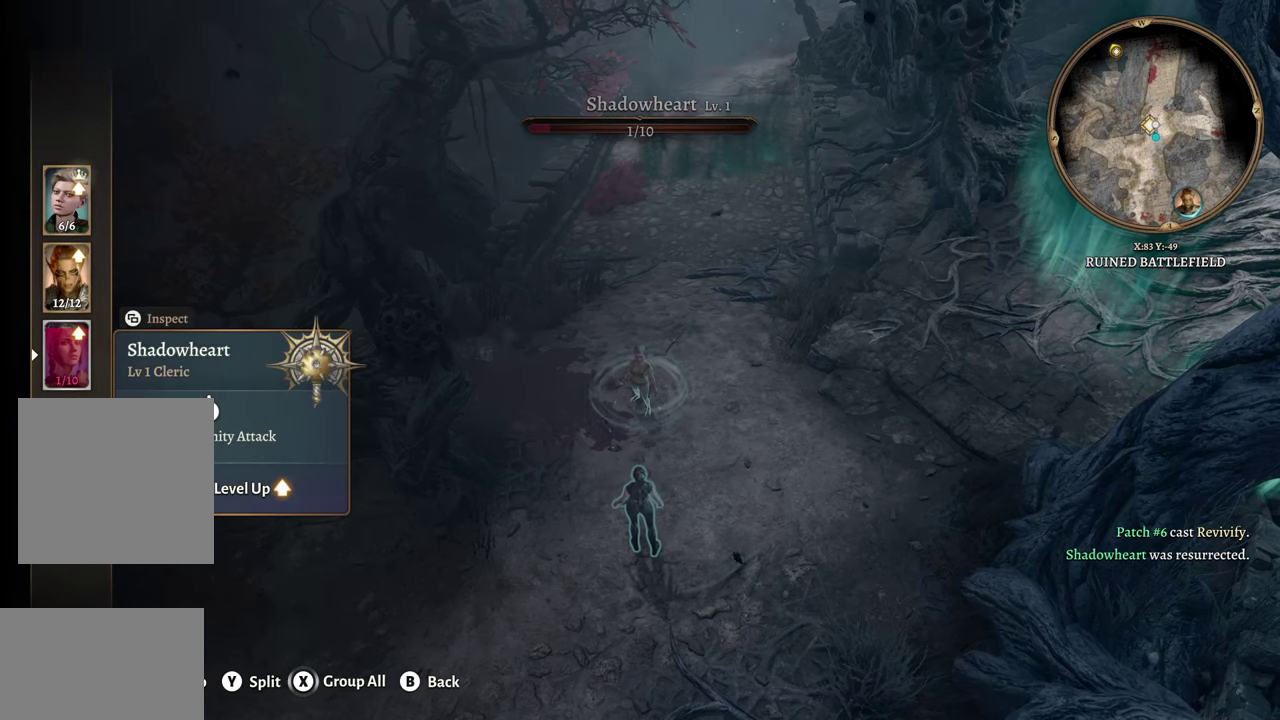
{"buttons": [], "left_stick": "center", "right_stick": "center", "events": [[67, "A", "down"], [167, "A", "up"]]}
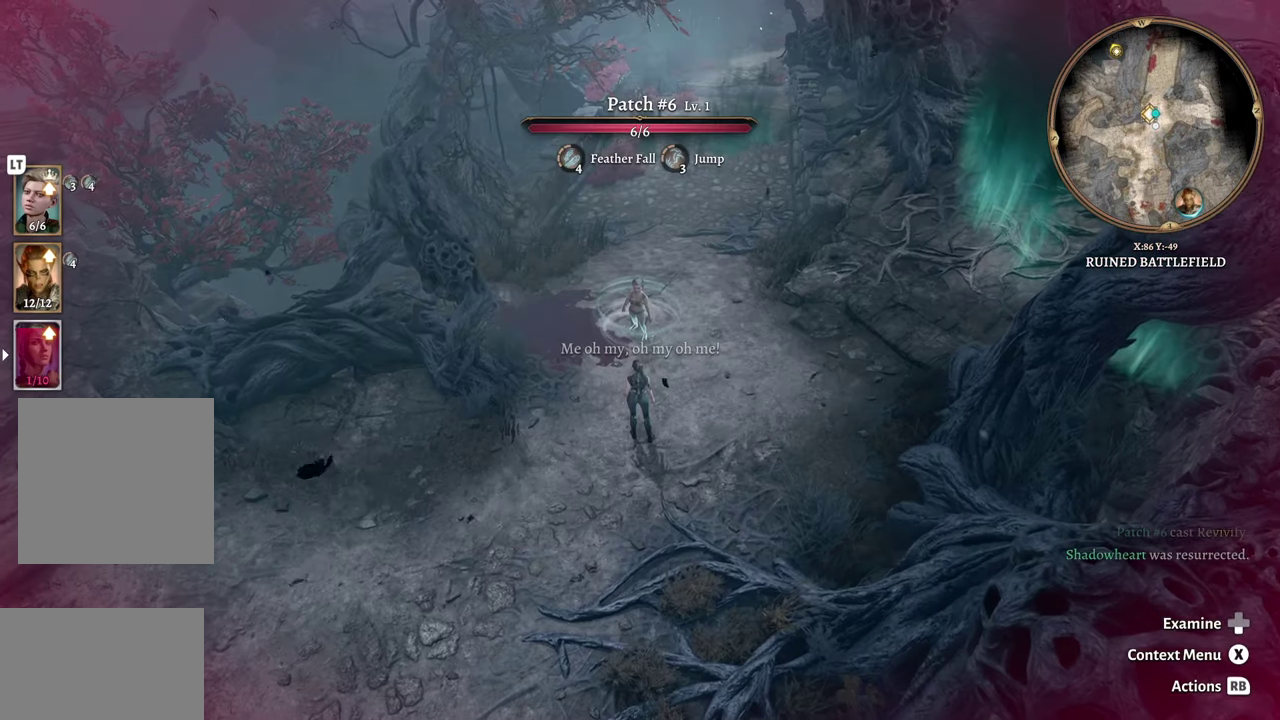
{"buttons": [], "left_stick": "center", "right_stick": "center", "events": []}
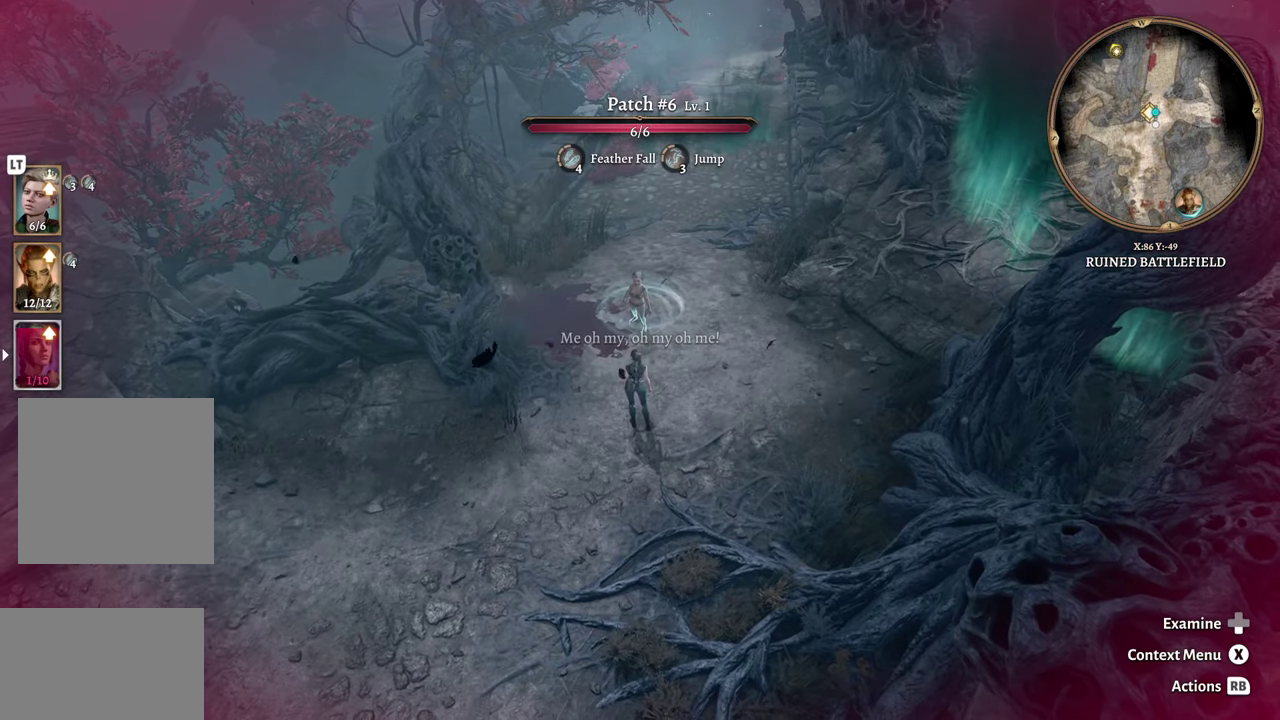
{"buttons": [], "left_stick": "center", "right_stick": "center", "events": []}
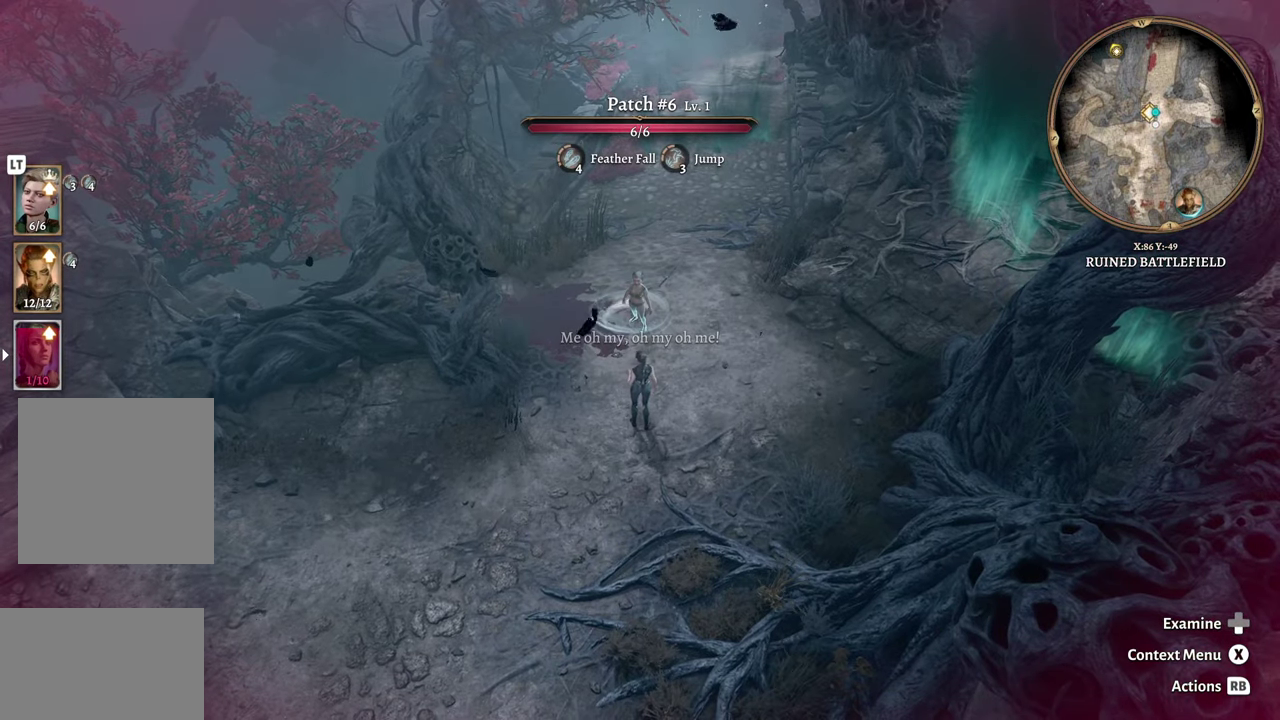
{"buttons": [], "left_stick": "center", "right_stick": "center", "events": [[50, "B", "down"], [150, "B", "up"]]}
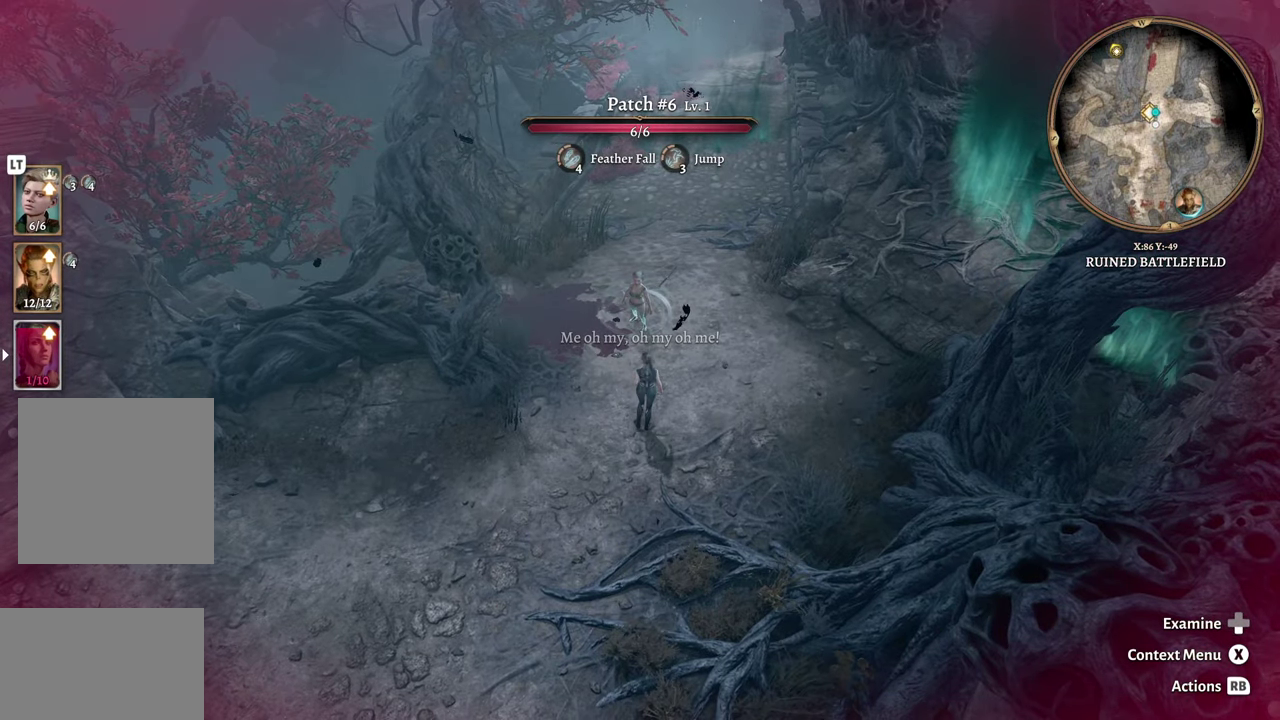
{"buttons": [], "left_stick": "down", "right_stick": "center", "events": [[451, "left_stick", "down"]]}
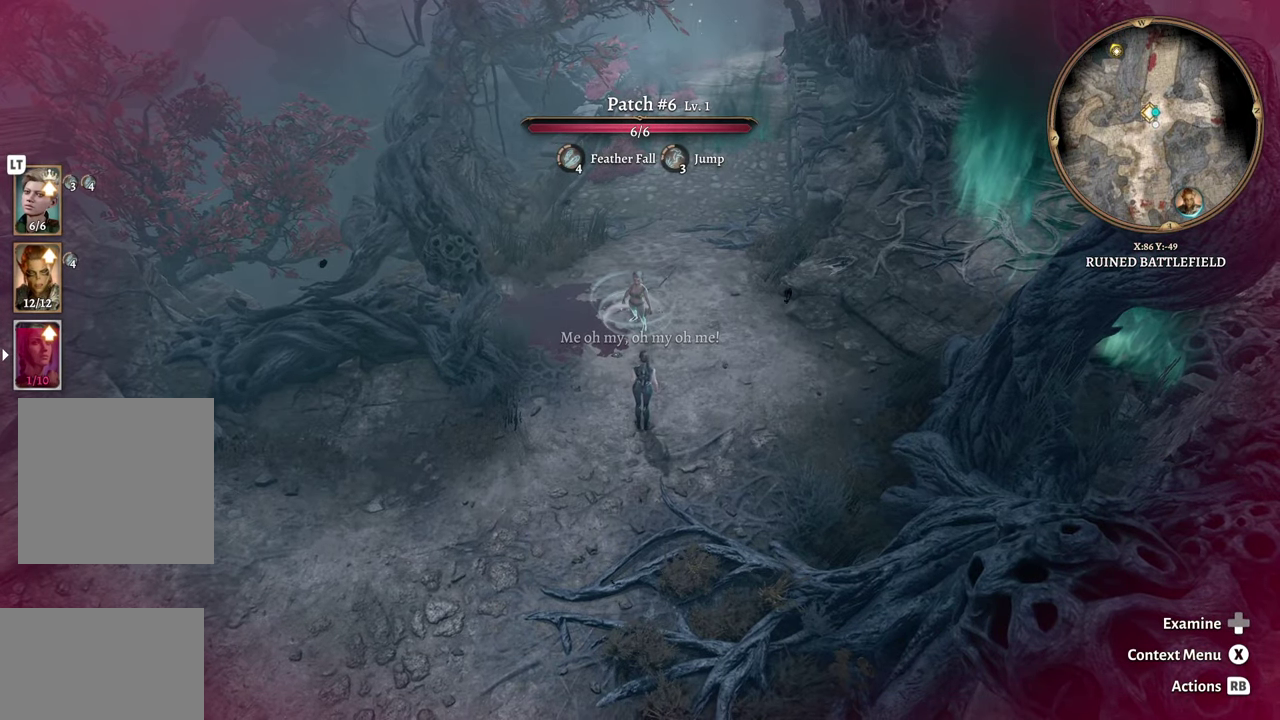
{"buttons": [], "left_stick": "center", "right_stick": "center", "events": [[150, "left_stick", "center"]]}
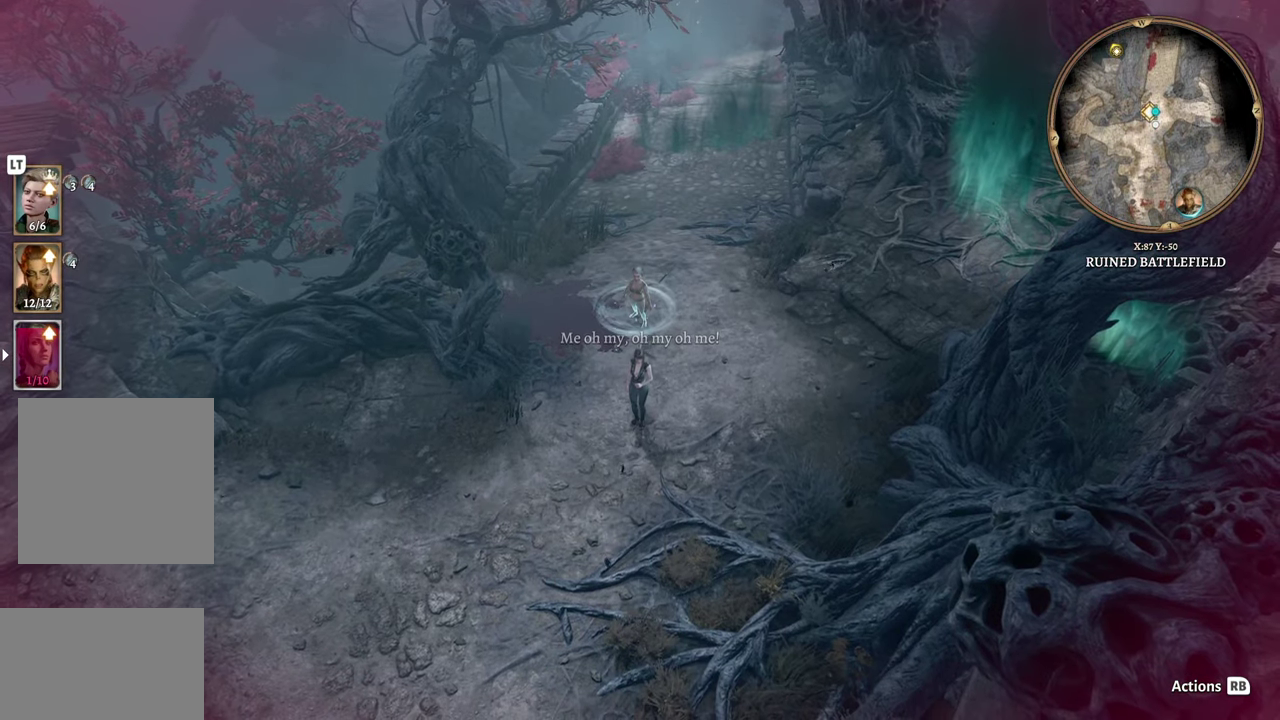
{"buttons": [], "left_stick": "center", "right_stick": "center", "events": [[134, "left_stick", "up"], [284, "left_stick", "center"]]}
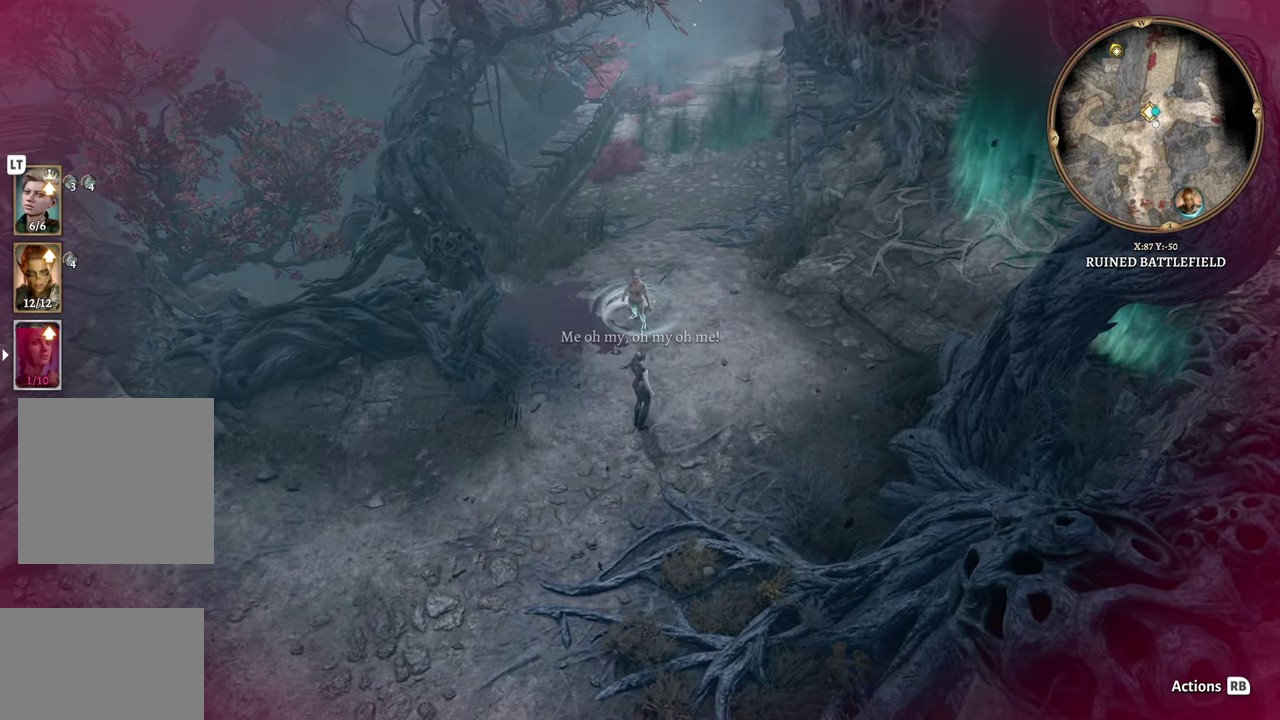
{"buttons": [], "left_stick": "right", "right_stick": "center", "events": [[116, "left_stick", "up"], [266, "left_stick", "center"], [433, "left_stick", "down-right"], [500, "left_stick", "right"]]}
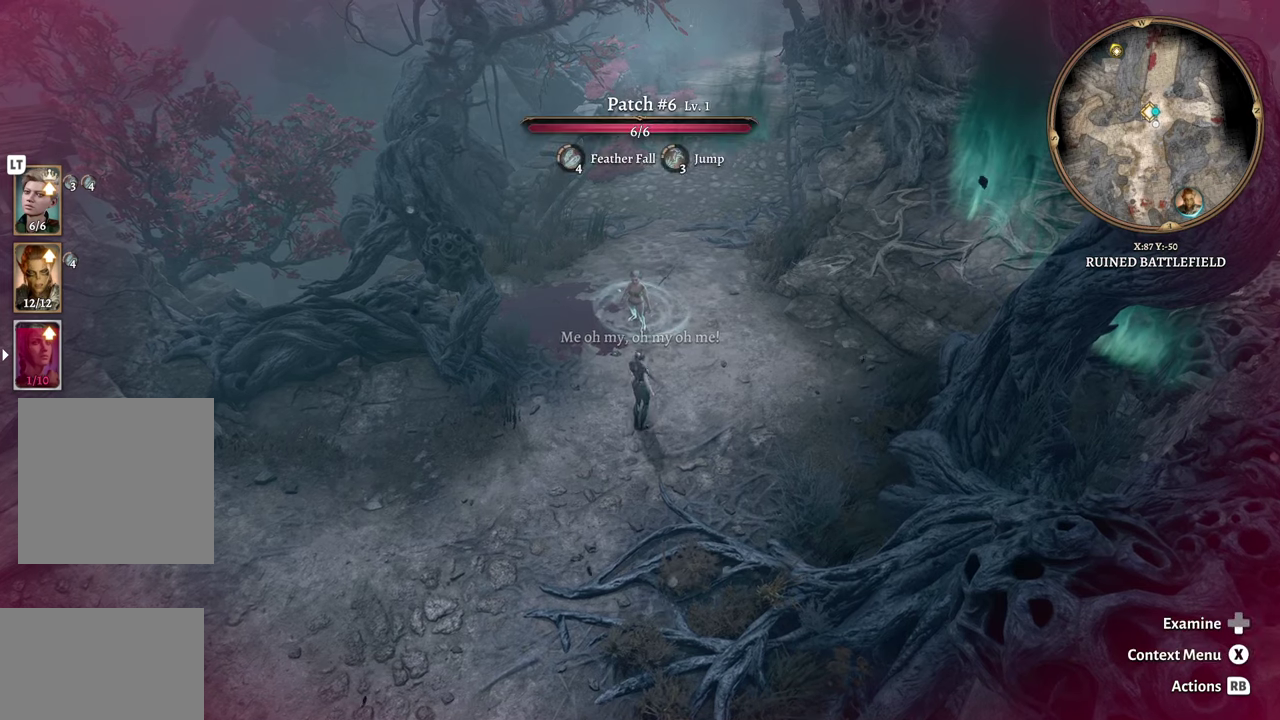
{"buttons": [], "left_stick": "center", "right_stick": "center", "events": [[67, "left_stick", "center"], [234, "left_stick", "up"], [367, "left_stick", "center"]]}